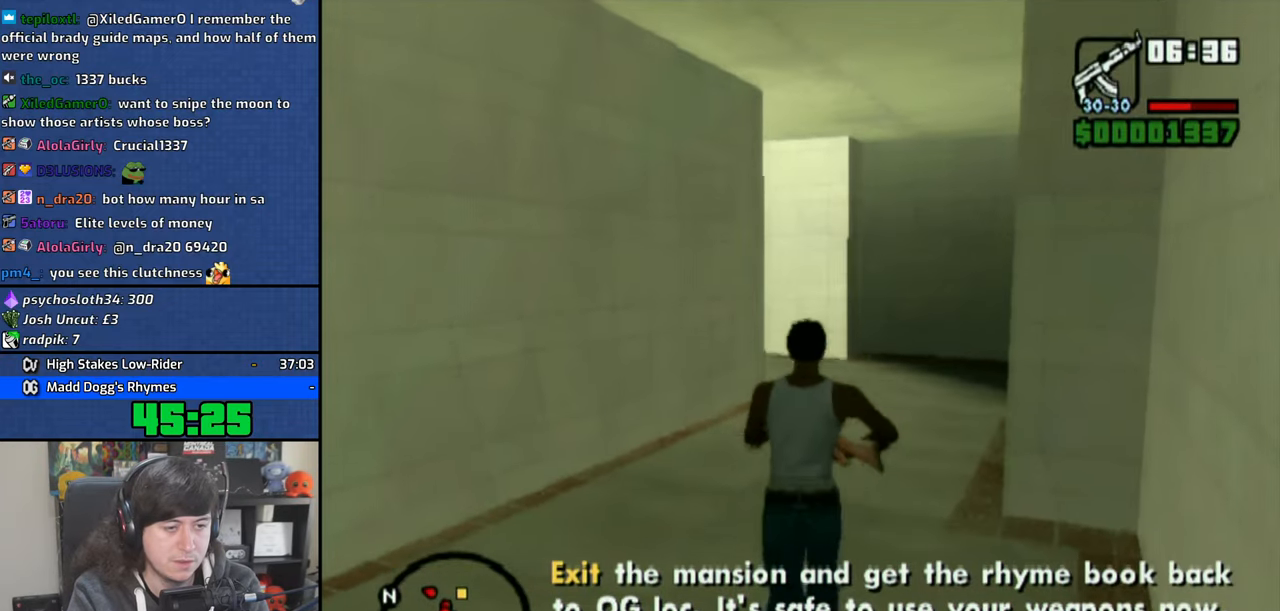
Gameplay with a controller (PlayStation layout); each line is a JSON object with the inputs held at the frame after it. "events" lists button and stick changes between this image and that frame as [ms after this image, input, new state], when the widget could be followed in between. Not read: L3.
{"buttons": [], "left_stick": "center", "right_stick": "center", "events": []}
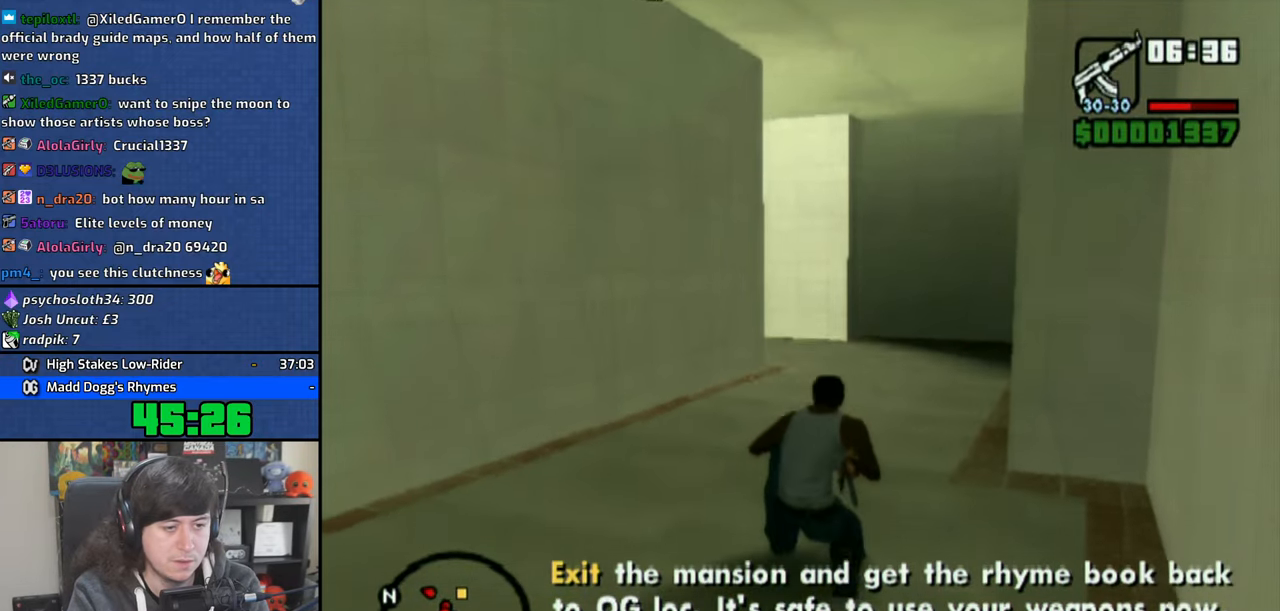
{"buttons": [], "left_stick": "up", "right_stick": "center", "events": [[16, "left_stick", "up"]]}
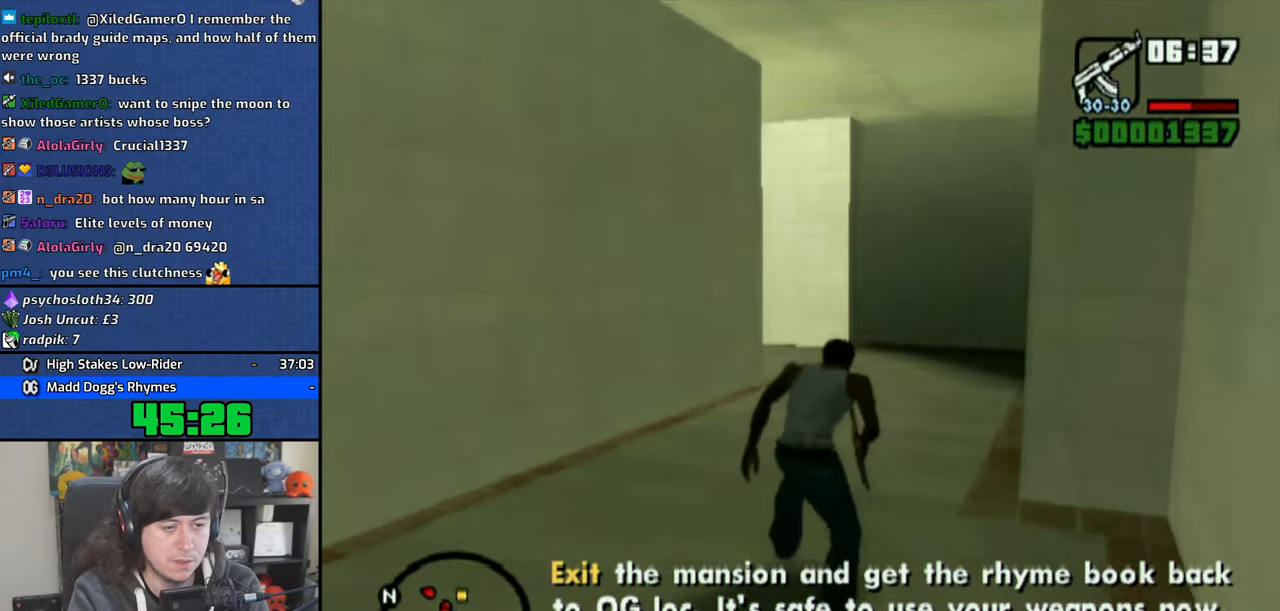
{"buttons": [], "left_stick": "up", "right_stick": "center", "events": []}
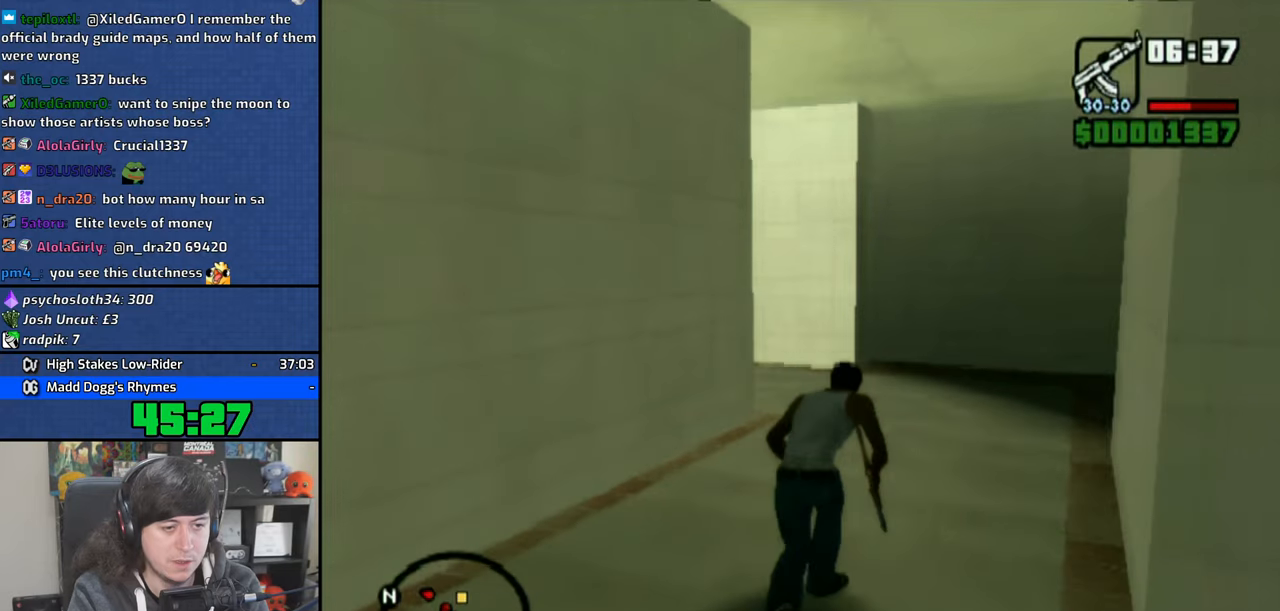
{"buttons": ["R1"], "left_stick": "up", "right_stick": "center", "events": [[83, "CROSS", "down"], [166, "CROSS", "up"], [183, "R1", "down"]]}
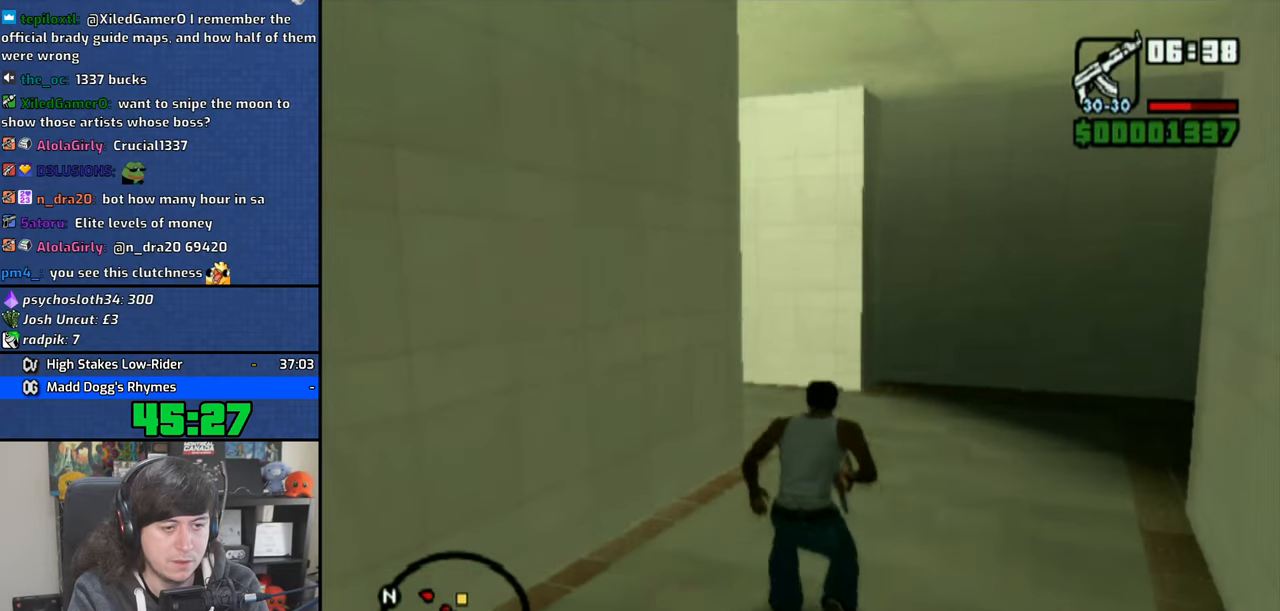
{"buttons": ["R1"], "left_stick": "up", "right_stick": "left", "events": [[433, "right_stick", "left"]]}
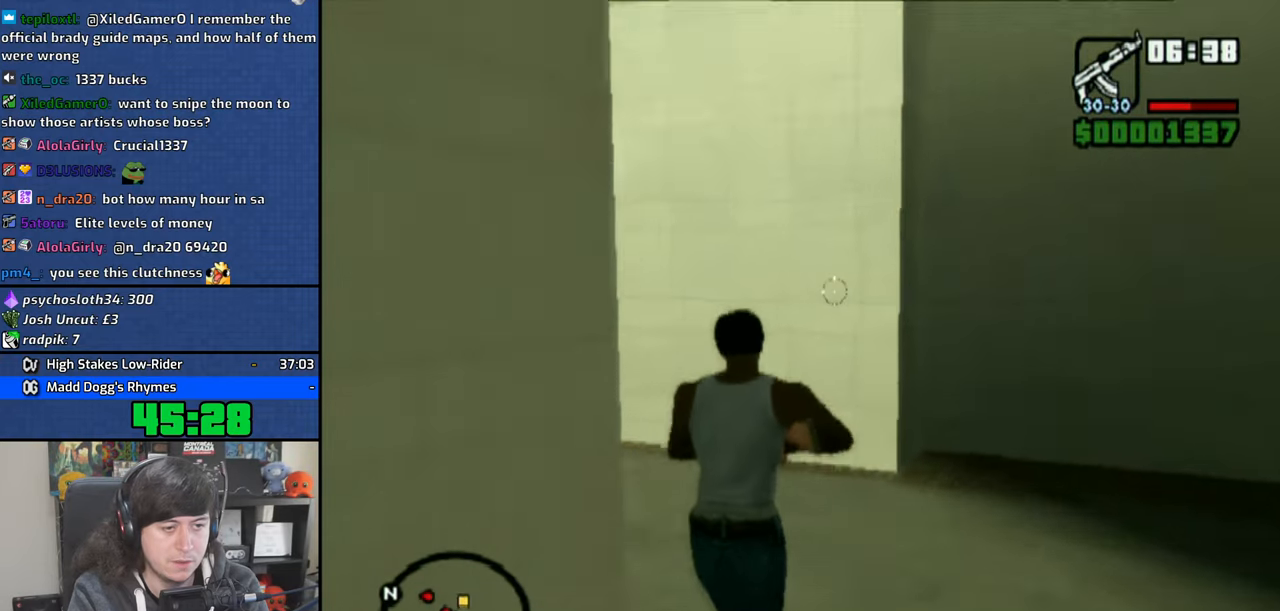
{"buttons": ["R1"], "left_stick": "center", "right_stick": "left", "events": [[383, "left_stick", "center"]]}
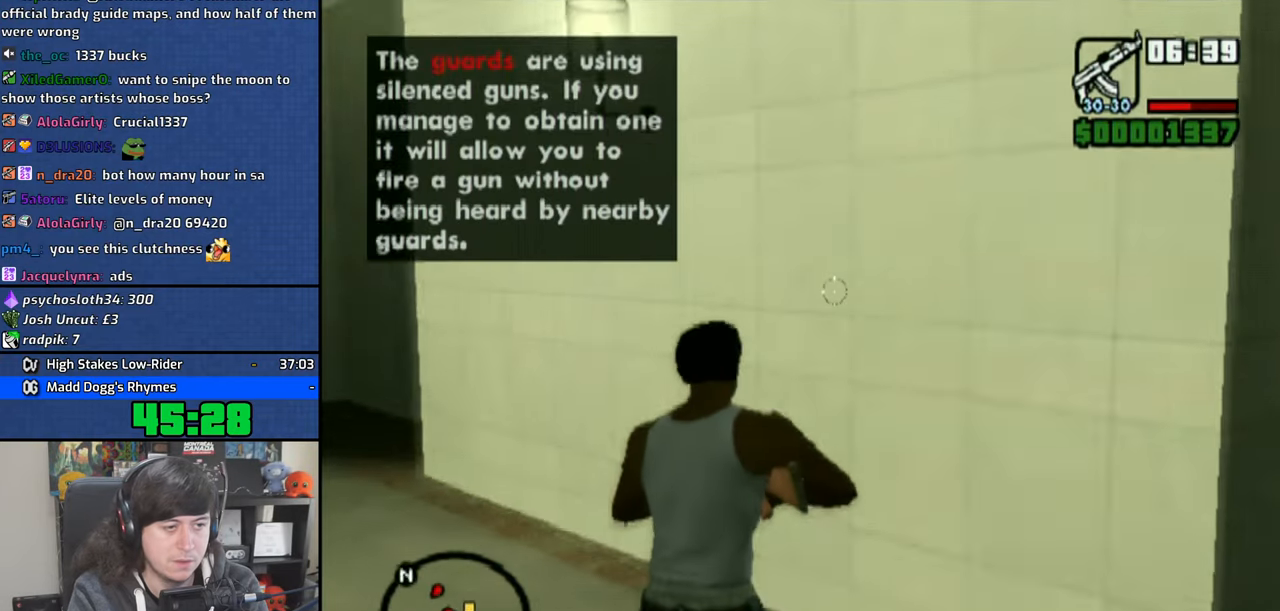
{"buttons": ["R1"], "left_stick": "center", "right_stick": "left", "events": [[150, "right_stick", "center"], [316, "right_stick", "left"]]}
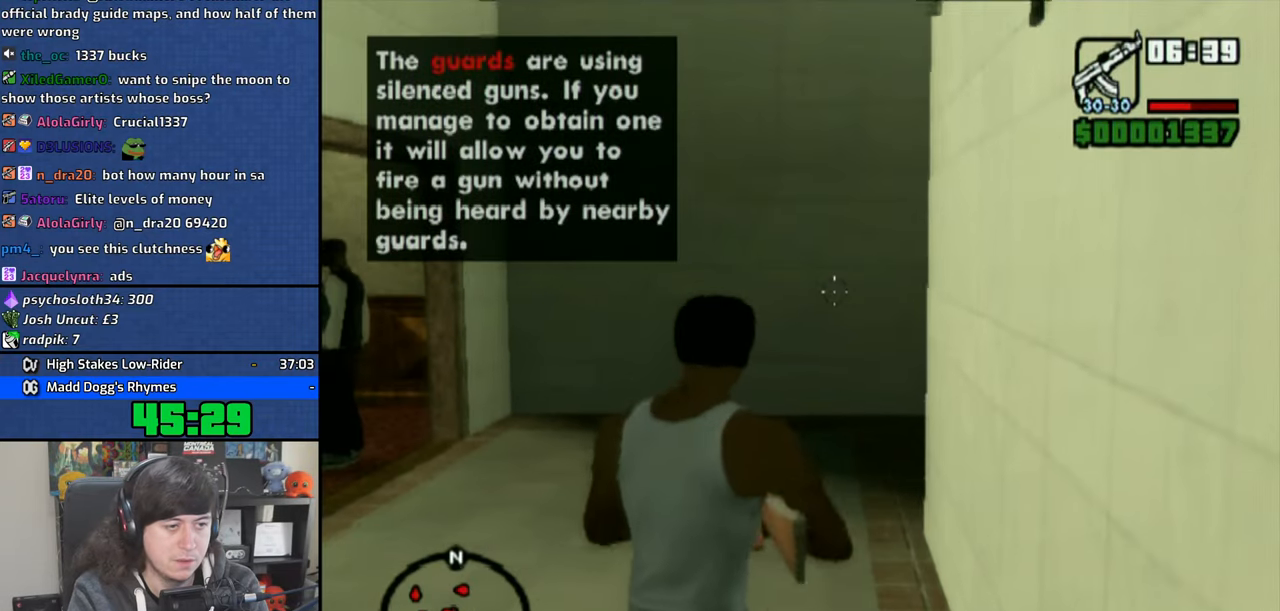
{"buttons": ["R1"], "left_stick": "center", "right_stick": "up-left", "events": [[233, "right_stick", "center"], [383, "right_stick", "up-left"]]}
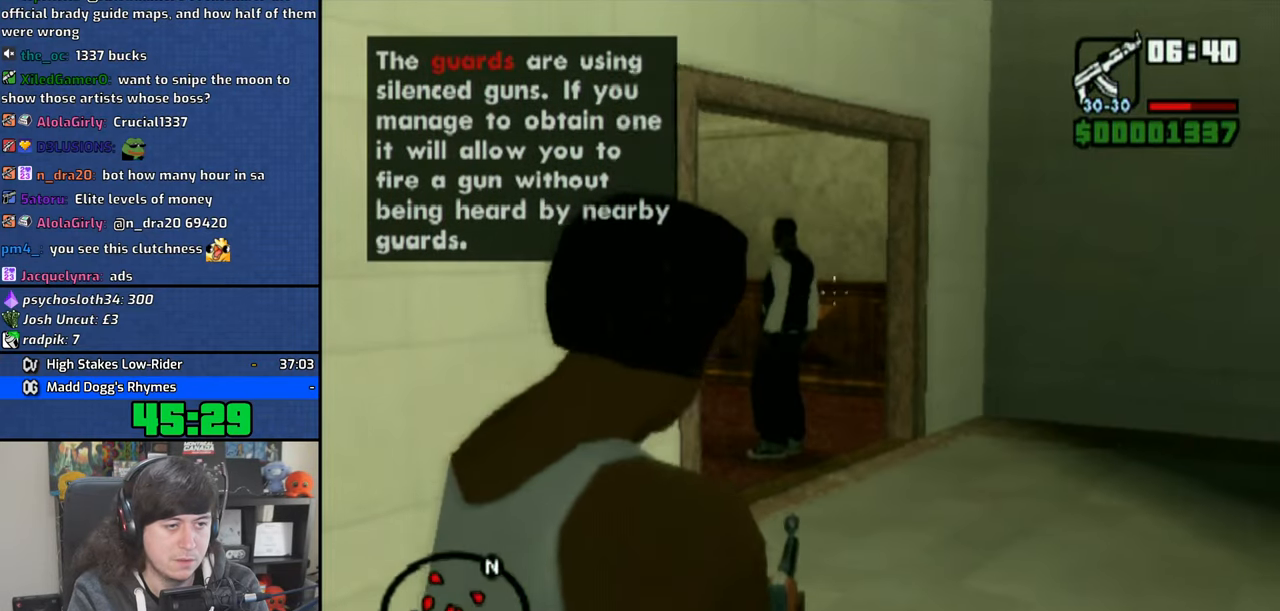
{"buttons": ["R1"], "left_stick": "center", "right_stick": "center", "events": [[100, "right_stick", "center"]]}
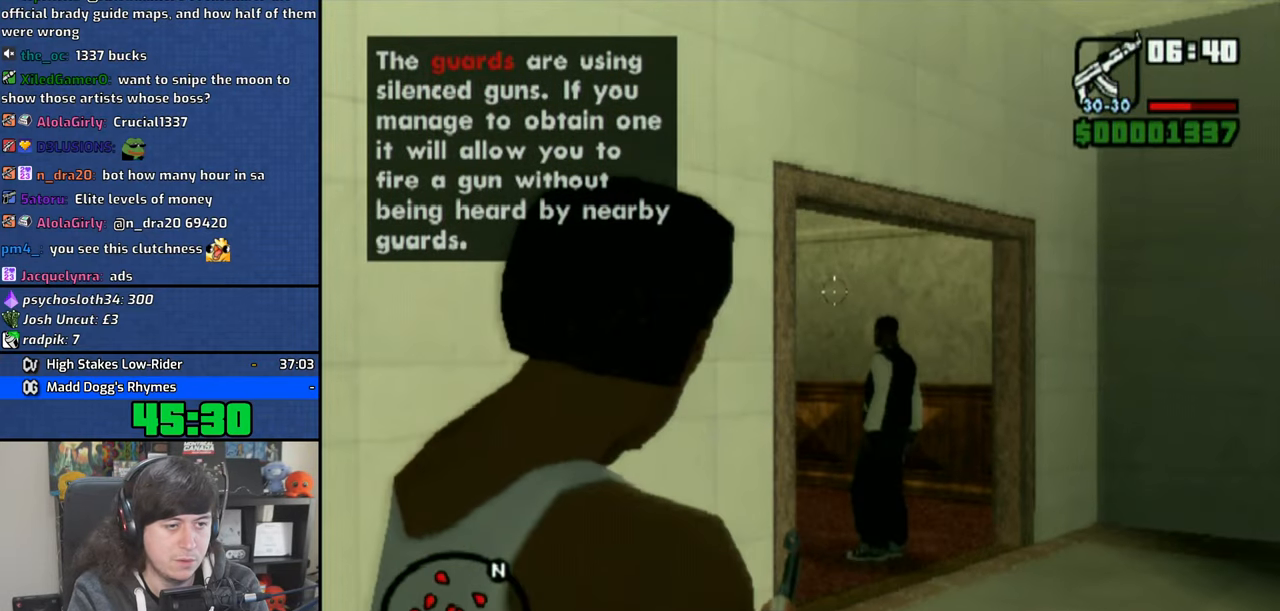
{"buttons": ["R1"], "left_stick": "up-right", "right_stick": "center", "events": [[16, "right_stick", "down-right"], [116, "right_stick", "center"], [500, "left_stick", "up-right"]]}
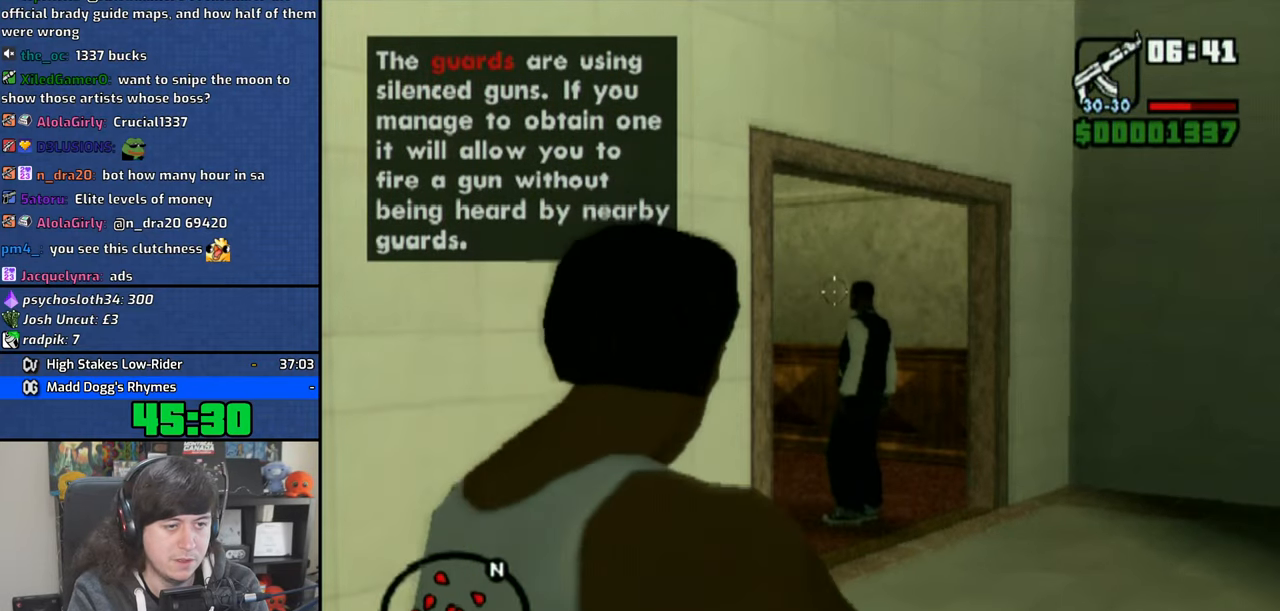
{"buttons": ["R1"], "left_stick": "up-right", "right_stick": "center", "events": [[166, "left_stick", "center"], [450, "left_stick", "up-right"]]}
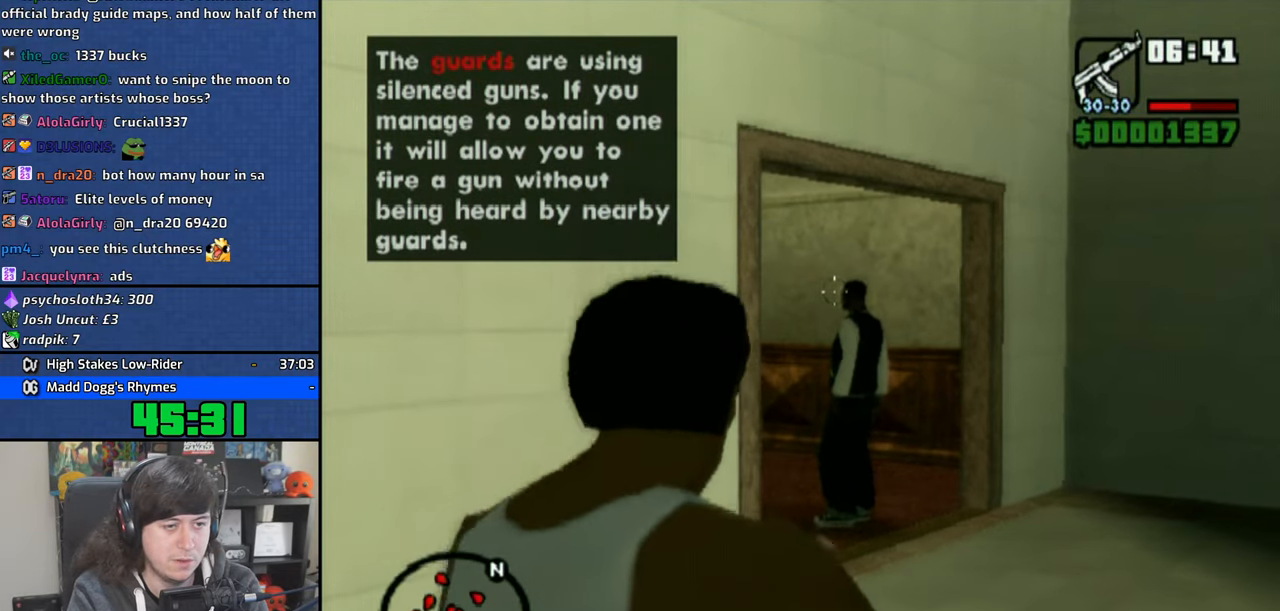
{"buttons": ["R1"], "left_stick": "center", "right_stick": "center", "events": [[233, "left_stick", "center"], [366, "CIRCLE", "down"], [450, "CIRCLE", "up"]]}
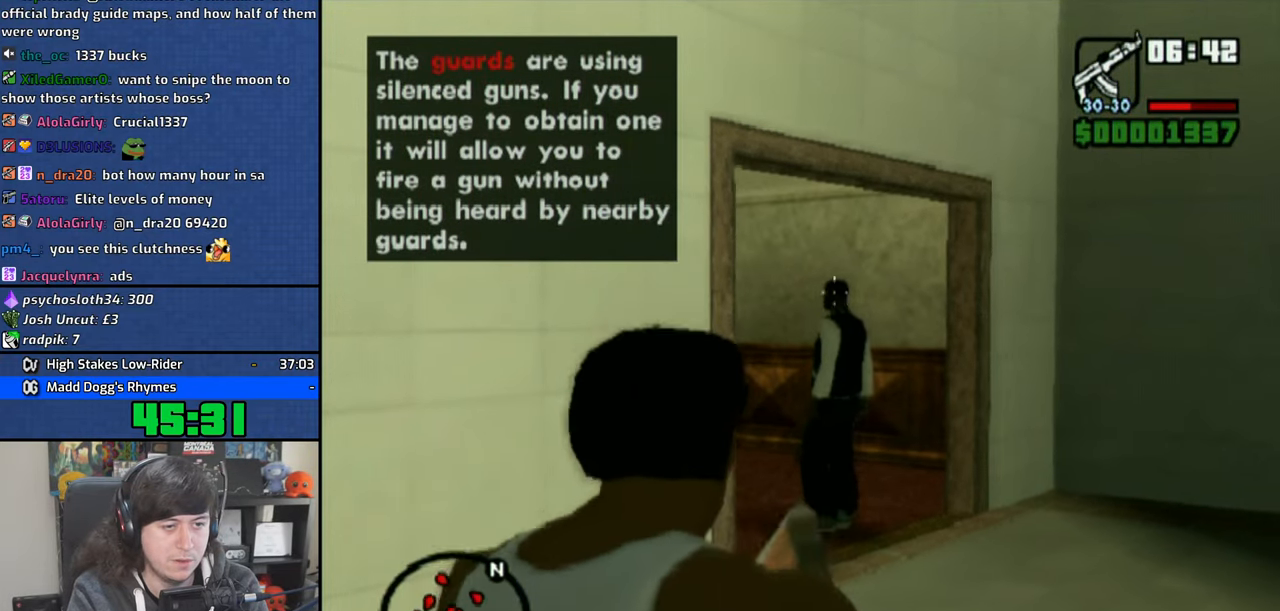
{"buttons": [], "left_stick": "up", "right_stick": "center", "events": [[366, "left_stick", "up"], [383, "R1", "up"]]}
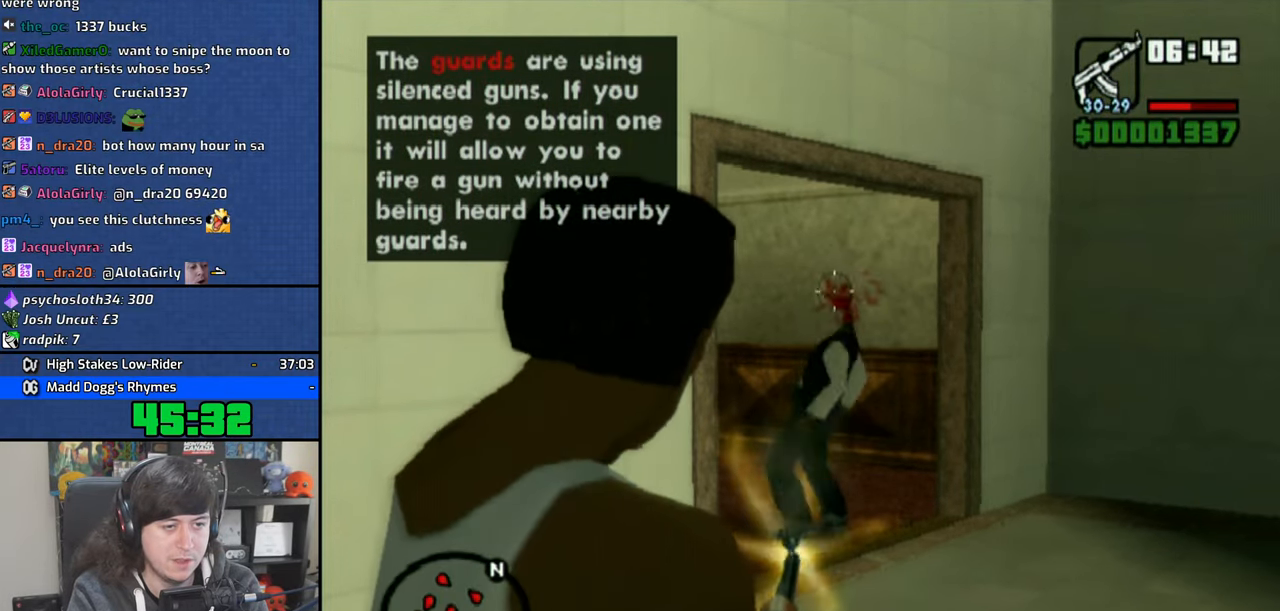
{"buttons": [], "left_stick": "up-right", "right_stick": "left", "events": [[33, "right_stick", "left"], [383, "left_stick", "up-right"]]}
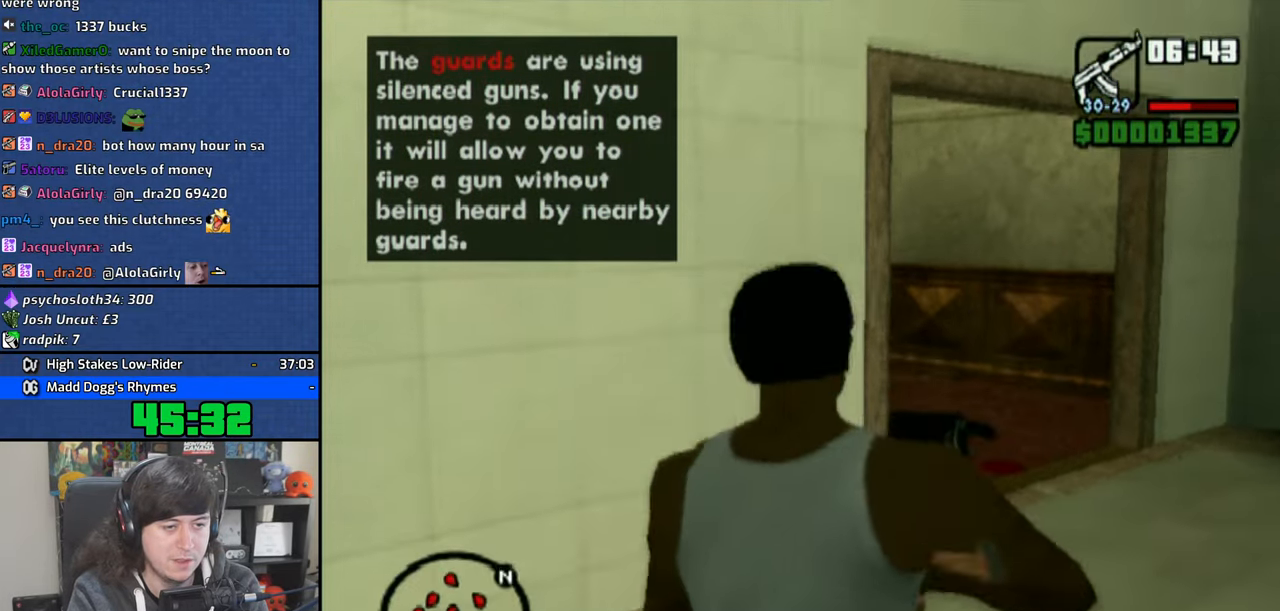
{"buttons": ["R1"], "left_stick": "center", "right_stick": "left", "events": [[133, "left_stick", "center"], [166, "right_stick", "center"], [266, "R1", "down"], [466, "right_stick", "left"]]}
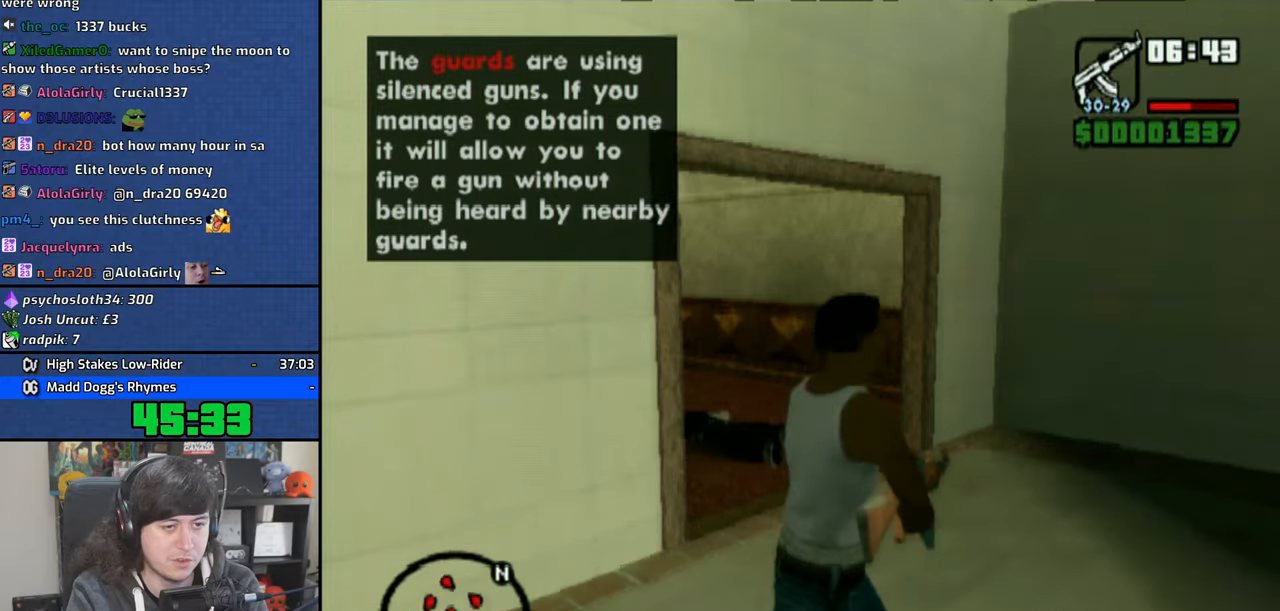
{"buttons": ["R1"], "left_stick": "center", "right_stick": "left", "events": []}
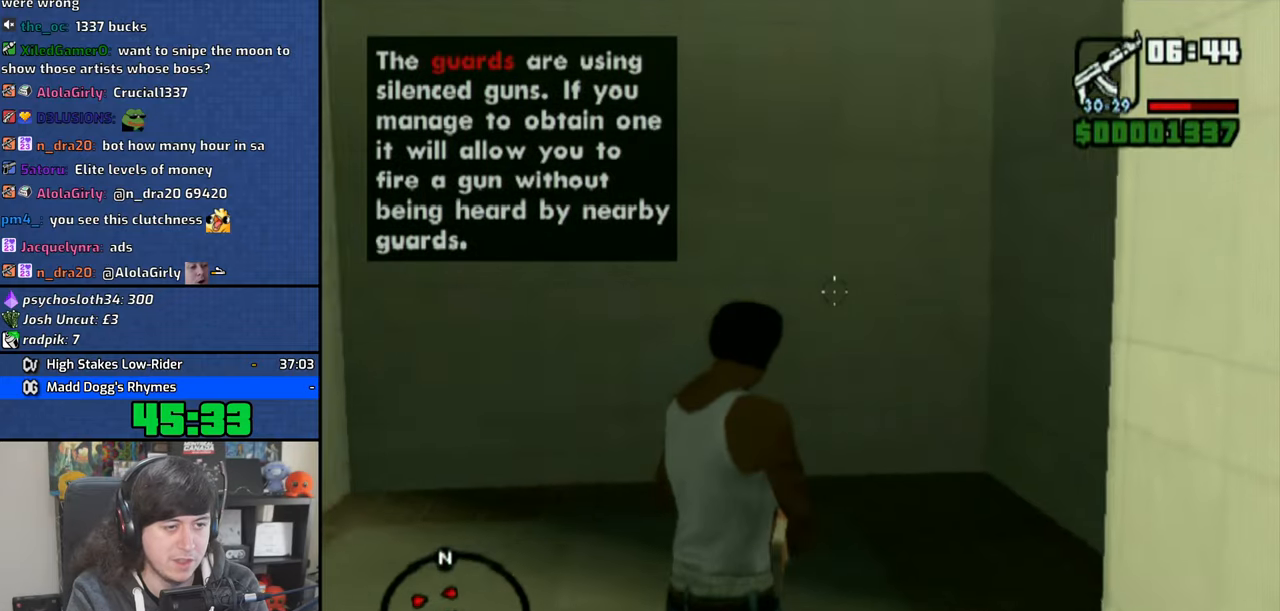
{"buttons": ["R1"], "left_stick": "right", "right_stick": "left", "events": [[250, "left_stick", "right"]]}
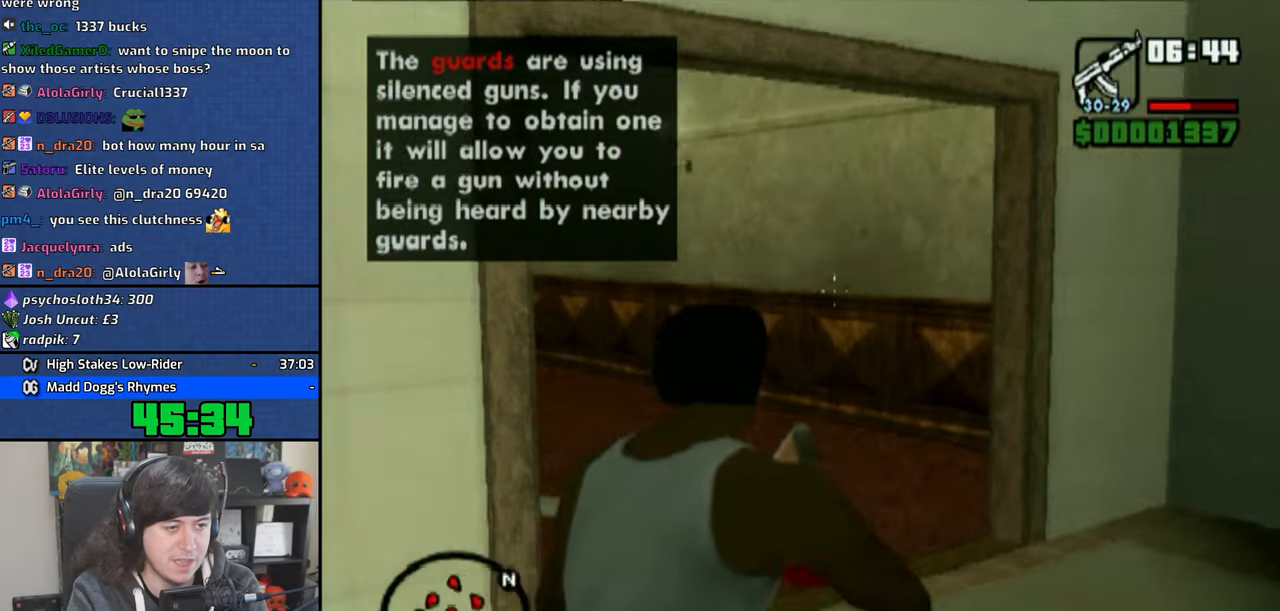
{"buttons": ["R1"], "left_stick": "right", "right_stick": "left", "events": []}
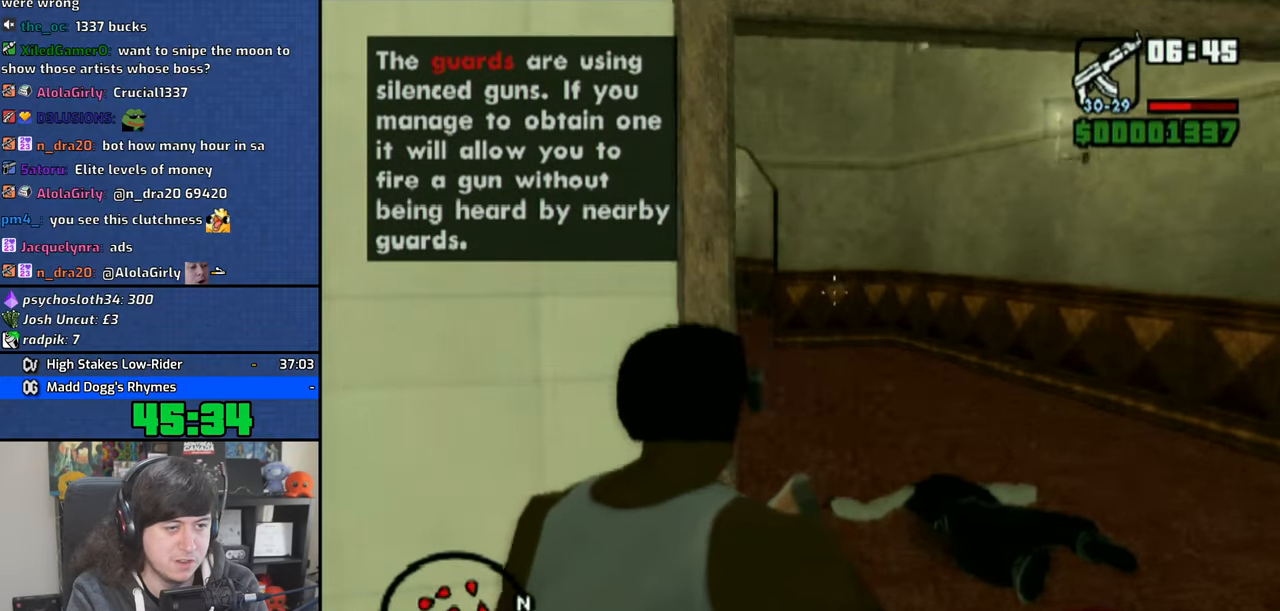
{"buttons": ["R1"], "left_stick": "right", "right_stick": "center", "events": [[166, "right_stick", "center"]]}
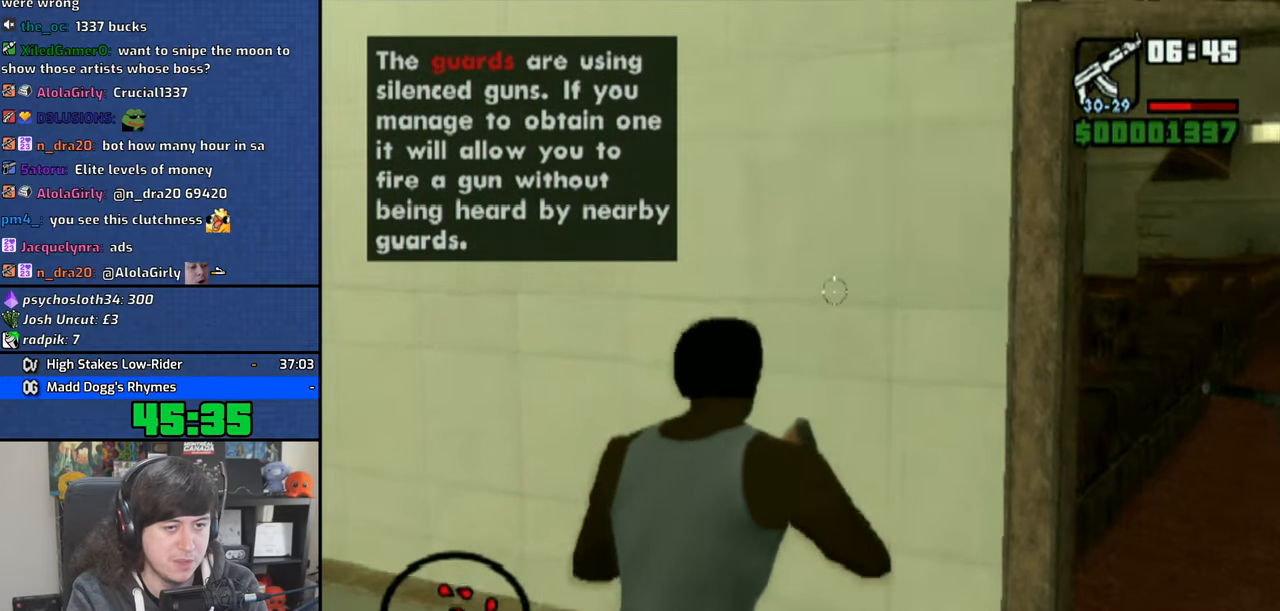
{"buttons": ["R1"], "left_stick": "right", "right_stick": "center", "events": [[116, "left_stick", "center"], [433, "left_stick", "right"]]}
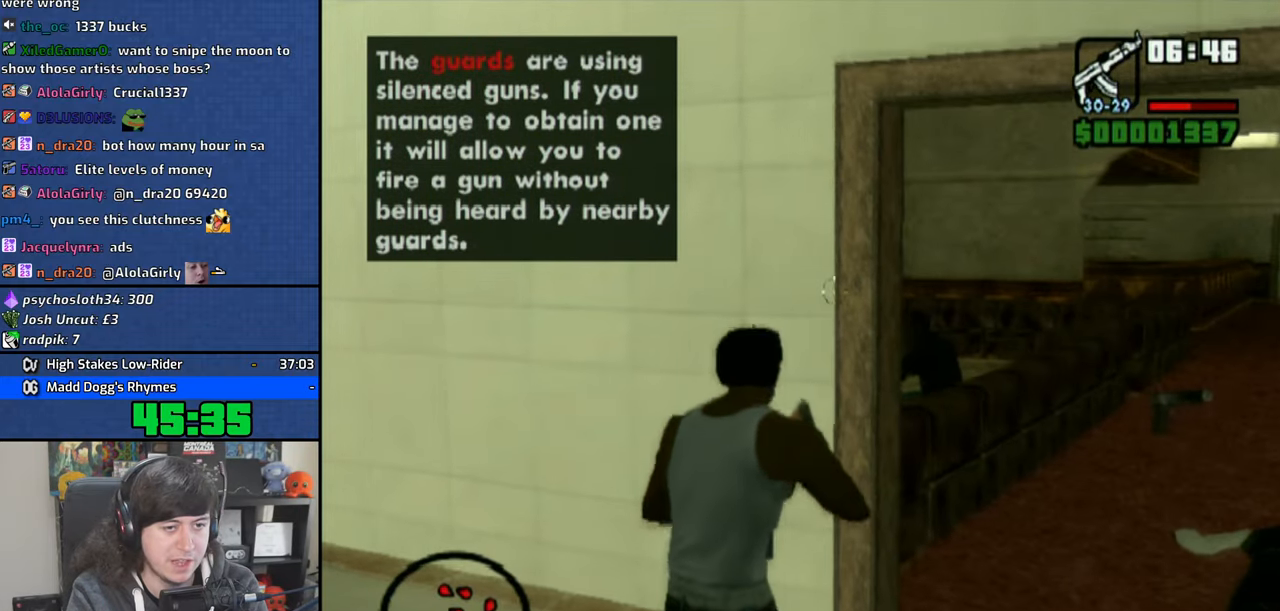
{"buttons": ["R1"], "left_stick": "center", "right_stick": "right", "events": [[166, "left_stick", "center"], [450, "right_stick", "right"]]}
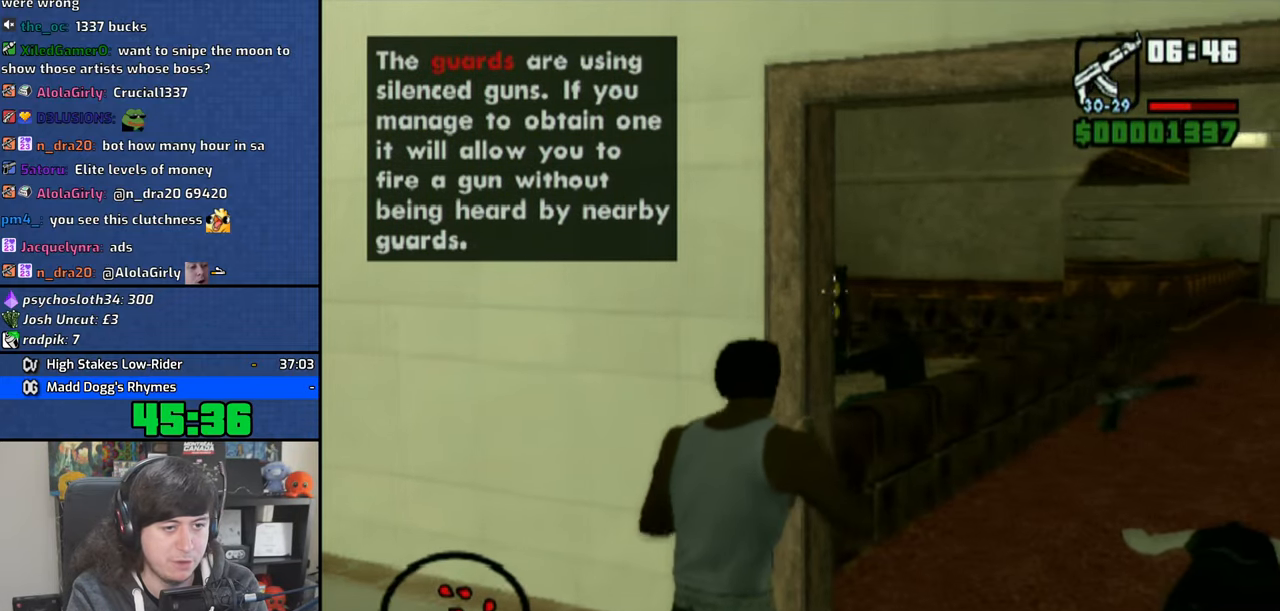
{"buttons": ["R1"], "left_stick": "center", "right_stick": "center", "events": [[50, "right_stick", "center"], [316, "right_stick", "right"], [400, "right_stick", "center"]]}
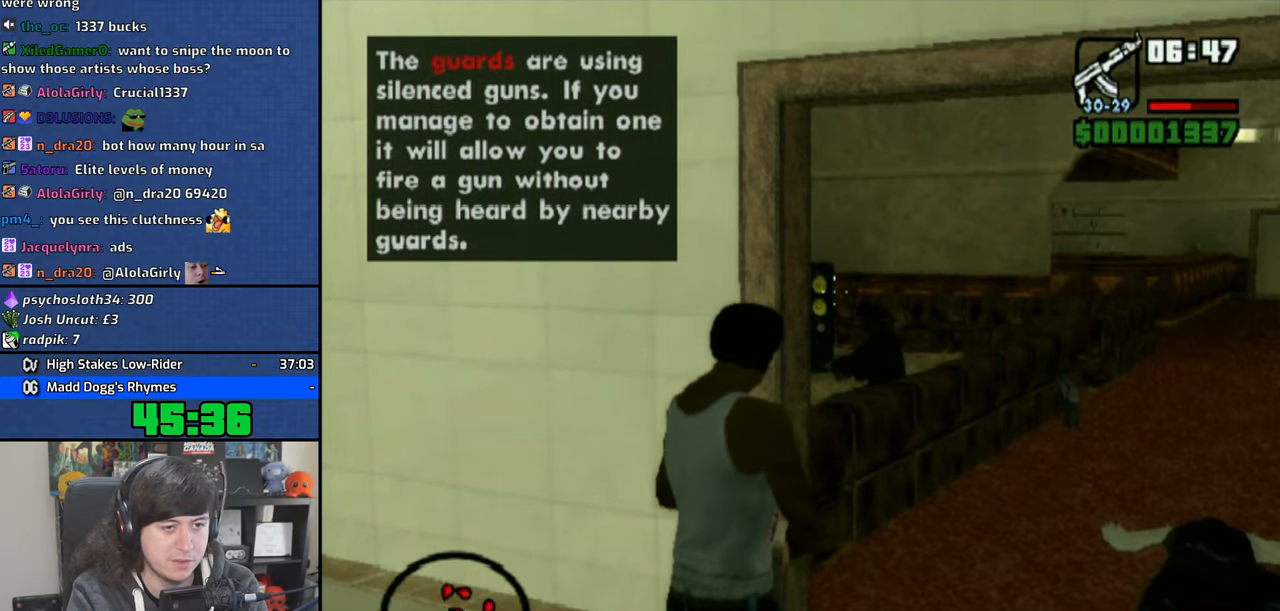
{"buttons": ["R1"], "left_stick": "center", "right_stick": "center", "events": [[100, "right_stick", "right"], [166, "right_stick", "center"], [433, "right_stick", "down"], [500, "right_stick", "center"]]}
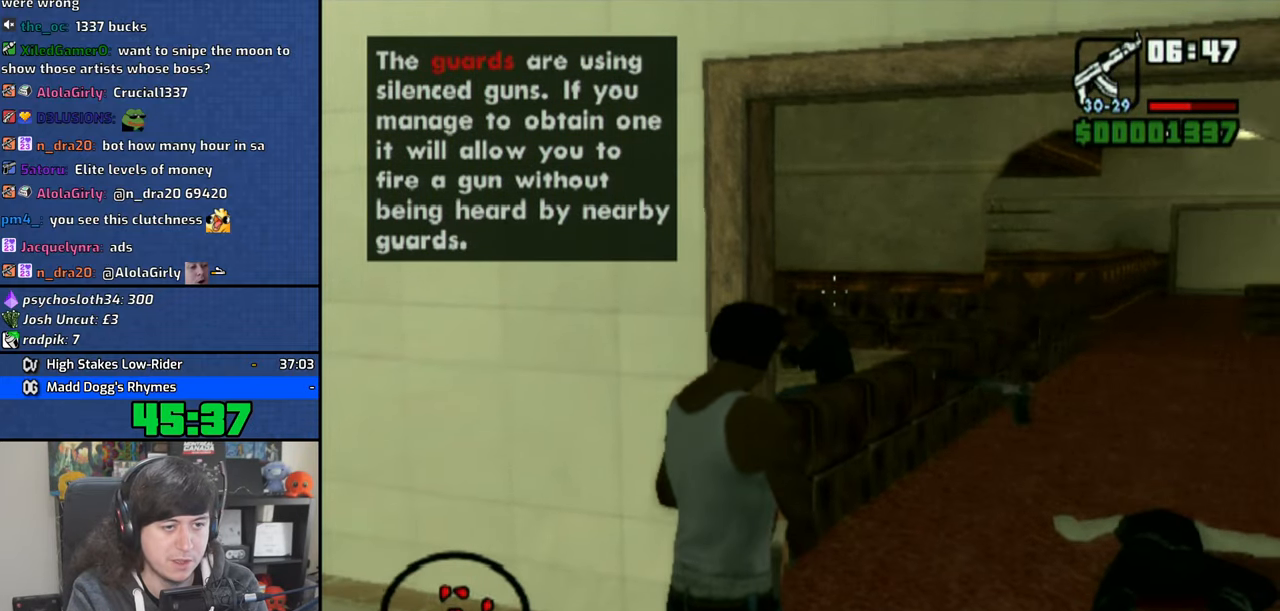
{"buttons": ["R1"], "left_stick": "center", "right_stick": "center", "events": [[250, "right_stick", "down-left"], [316, "right_stick", "center"]]}
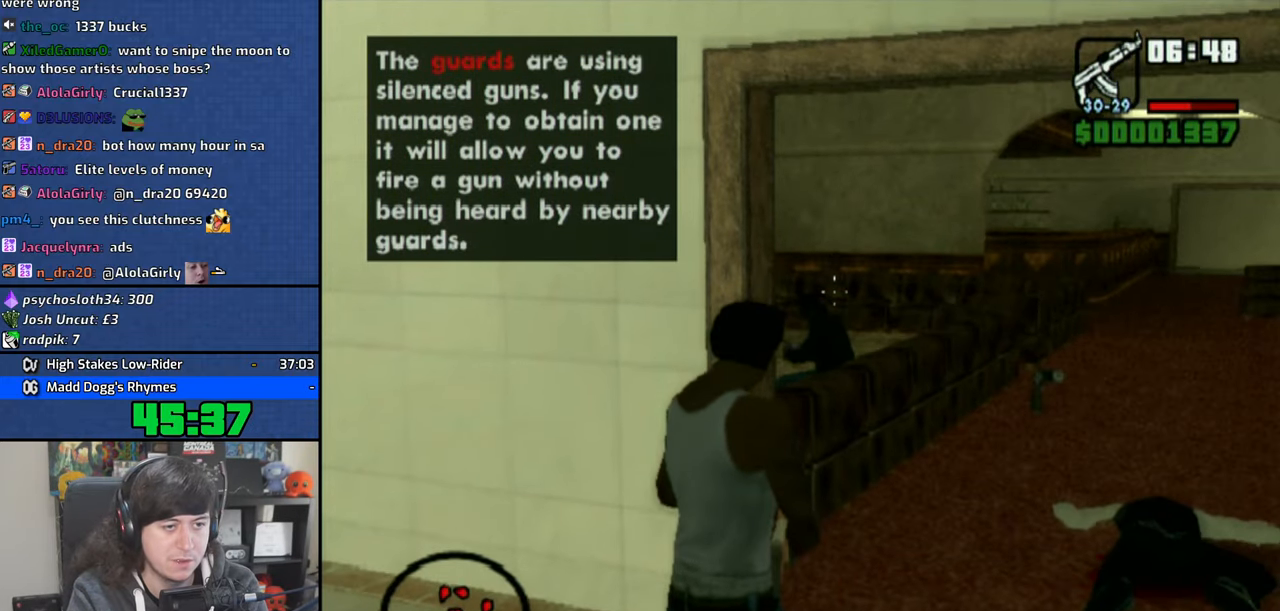
{"buttons": ["R1"], "left_stick": "center", "right_stick": "center", "events": [[183, "CIRCLE", "down"], [233, "CIRCLE", "up"]]}
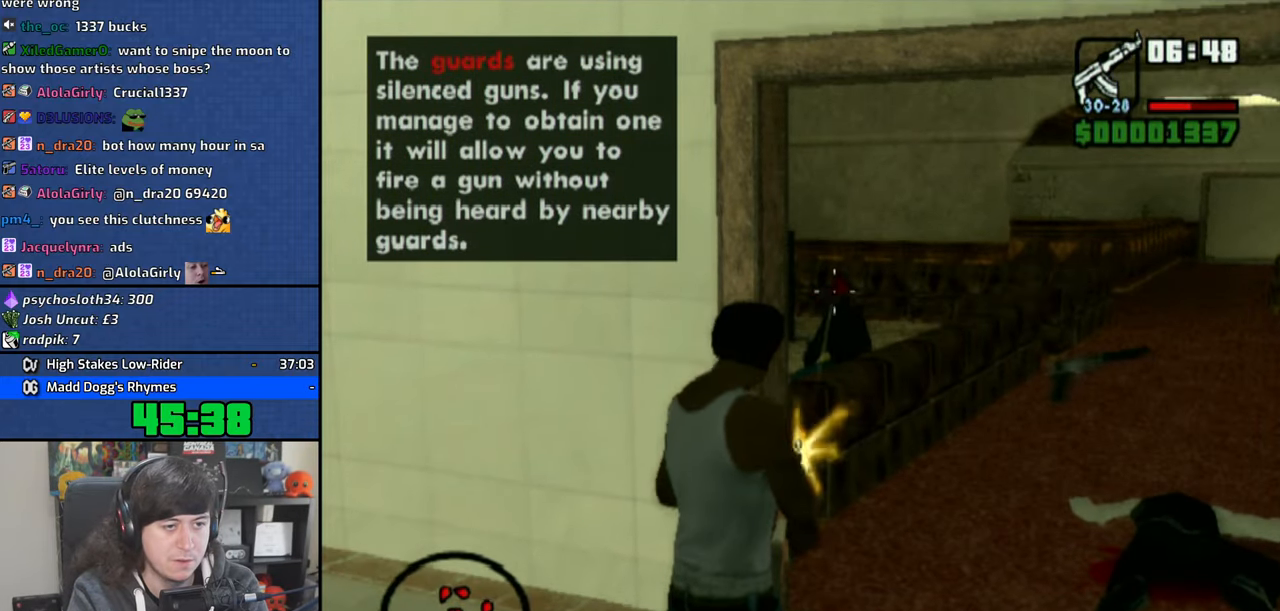
{"buttons": ["R1"], "left_stick": "up-right", "right_stick": "center", "events": [[50, "left_stick", "up-right"], [250, "right_stick", "up"], [333, "right_stick", "center"]]}
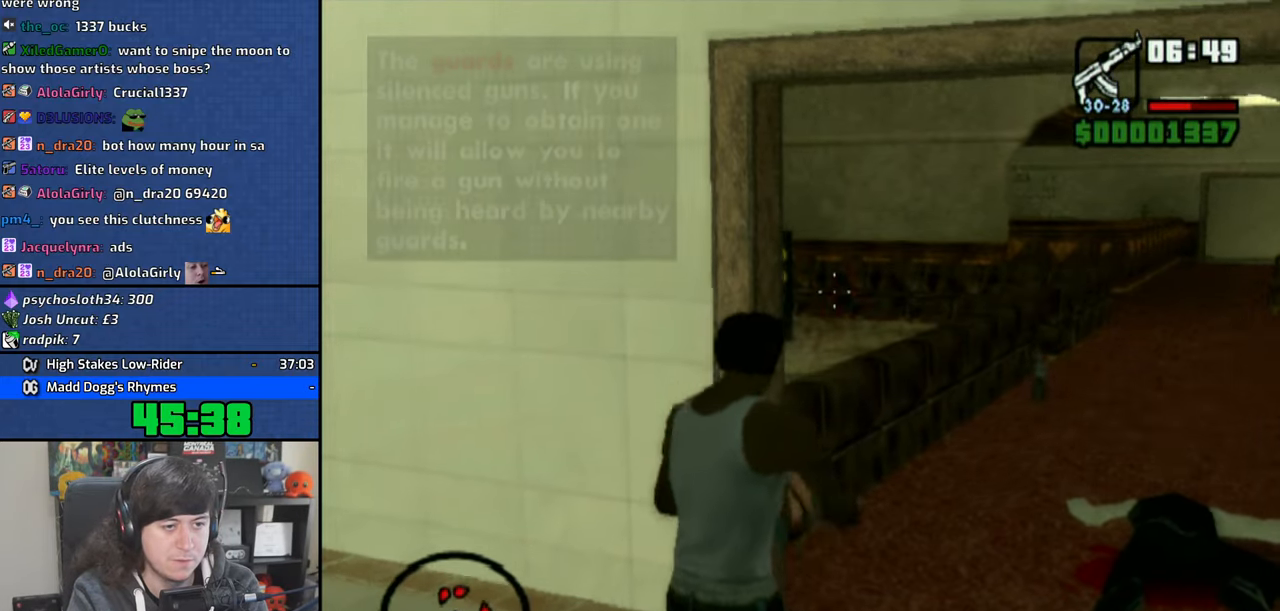
{"buttons": ["R1"], "left_stick": "up-right", "right_stick": "up-right", "events": [[466, "right_stick", "up-right"]]}
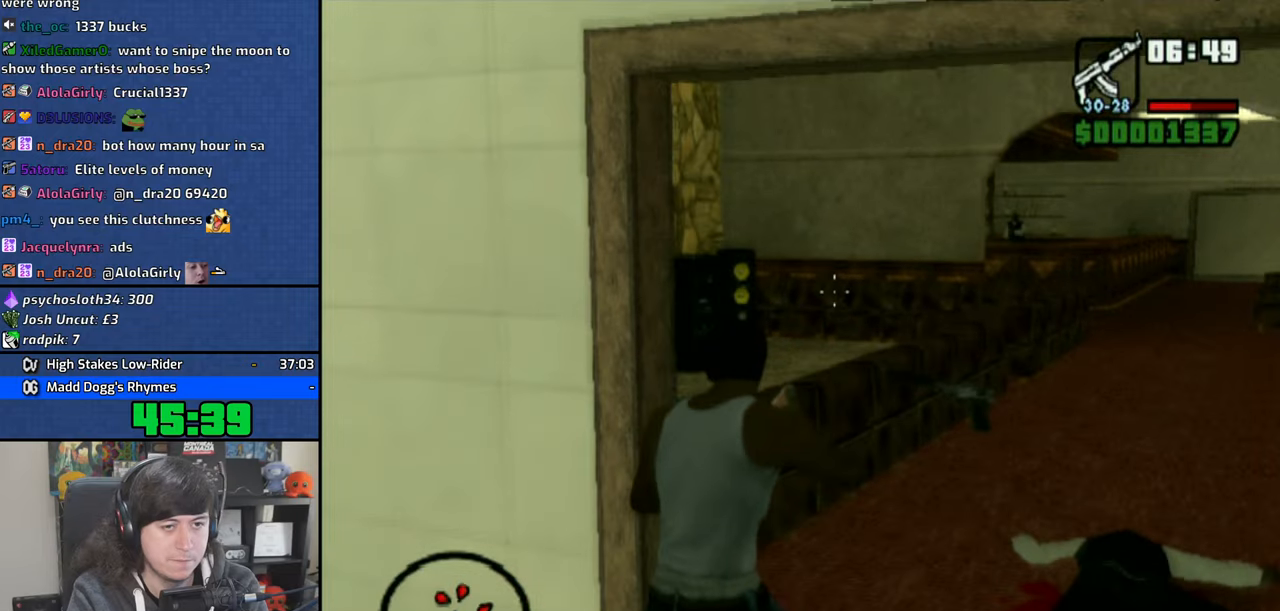
{"buttons": ["R1"], "left_stick": "up-right", "right_stick": "center", "events": [[116, "right_stick", "center"], [316, "right_stick", "up"], [416, "right_stick", "center"]]}
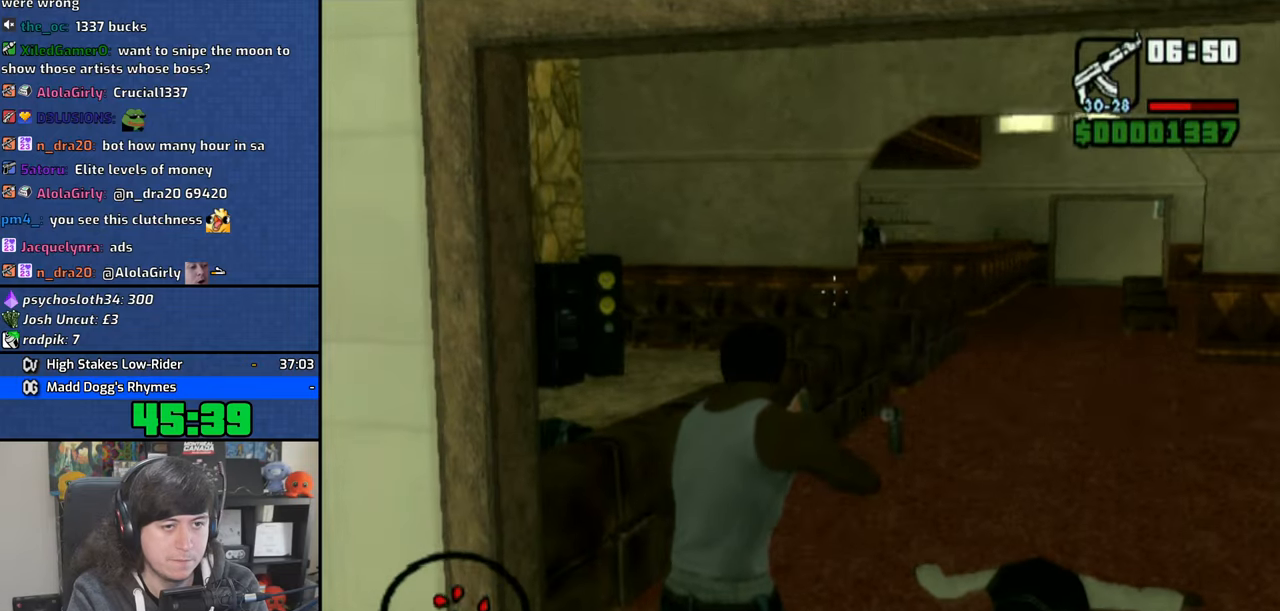
{"buttons": ["R1"], "left_stick": "up-right", "right_stick": "center", "events": [[133, "right_stick", "up"], [233, "right_stick", "center"]]}